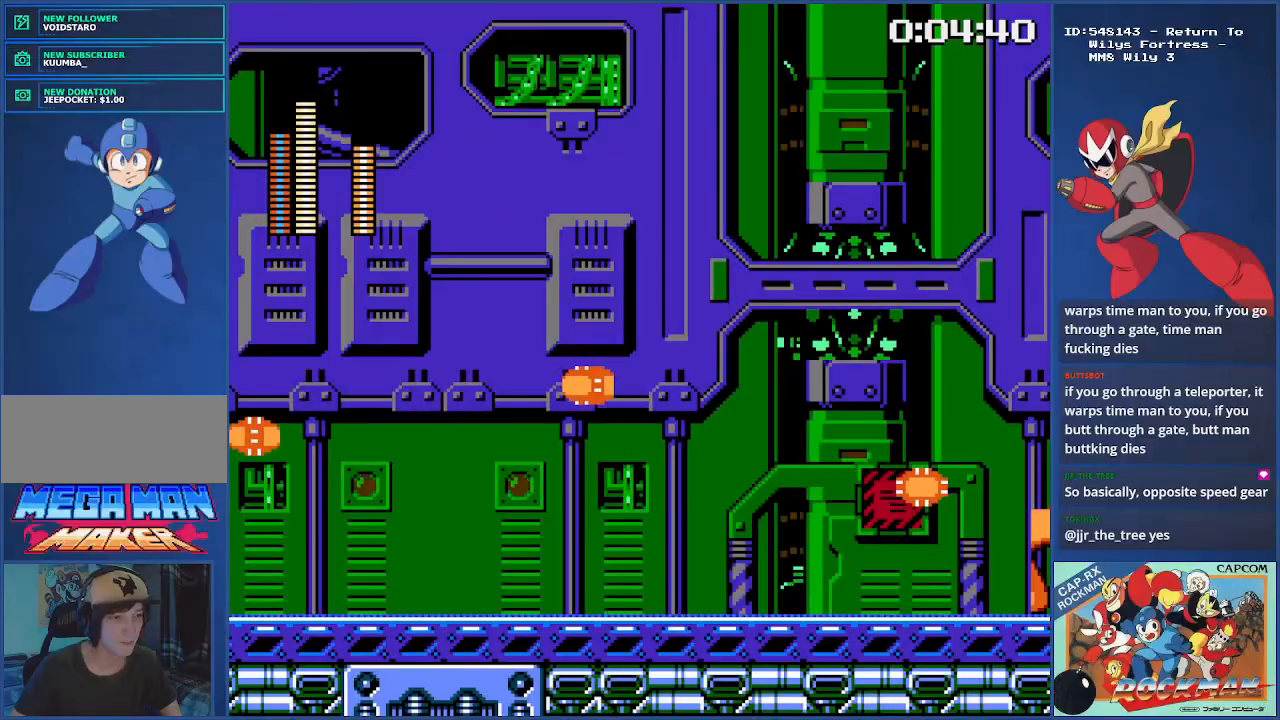
Gameplay with a controller (PlayStation layout); each line is a JSON object with the inputs held at the frame after it. "events" lists button and stick changes between this image and that frame as [ms after this image, input, new state], when the widget could be followed in between. Not read: L2 L3 R2 R3.
{"buttons": ["DPAD_RIGHT"], "events": [[434, "DPAD_RIGHT", "down"]]}
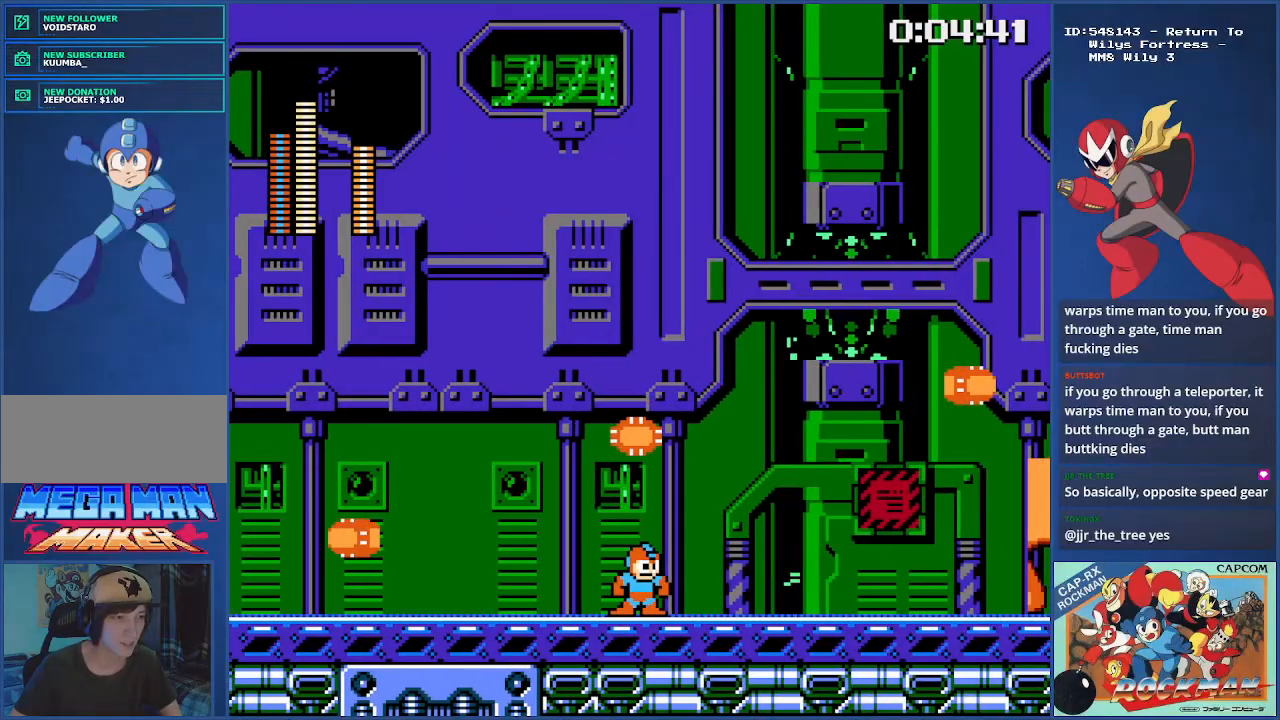
{"buttons": ["DPAD_LEFT"], "events": [[200, "CROSS", "down"], [300, "DPAD_RIGHT", "up"], [350, "DPAD_LEFT", "down"], [384, "CROSS", "up"]]}
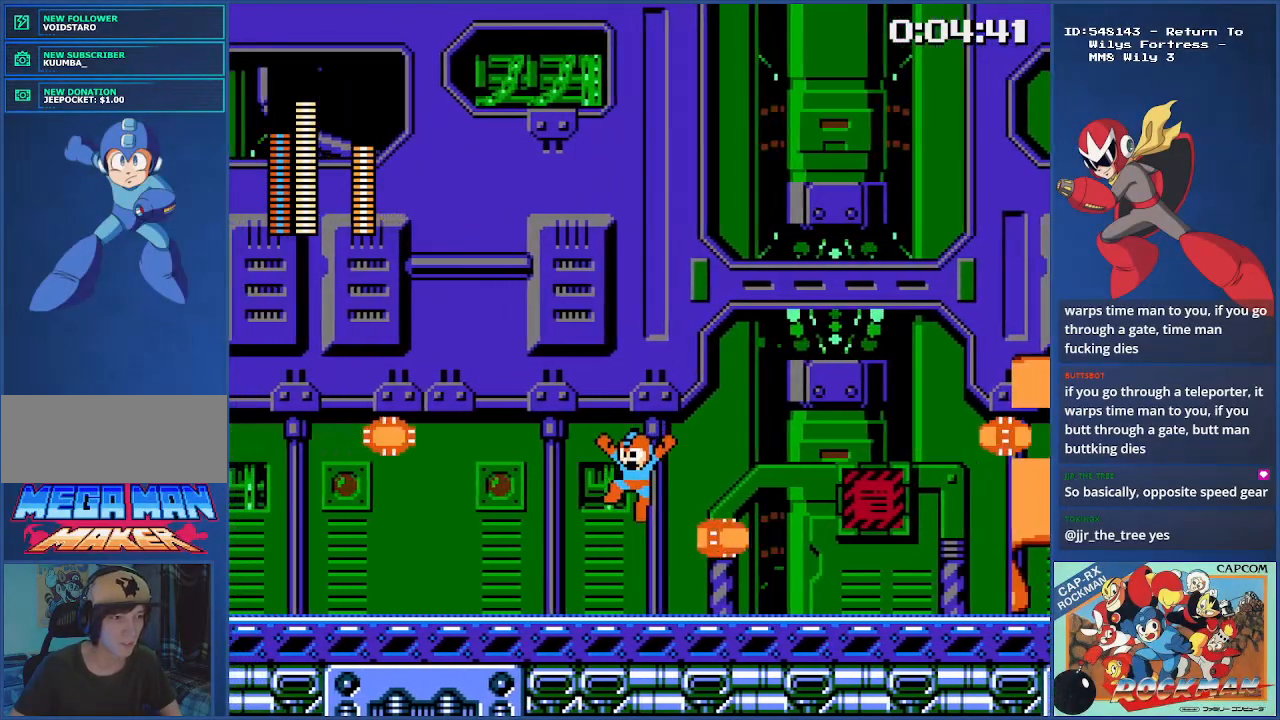
{"buttons": [], "events": [[17, "DPAD_LEFT", "up"], [84, "DPAD_RIGHT", "down"], [367, "DPAD_RIGHT", "up"]]}
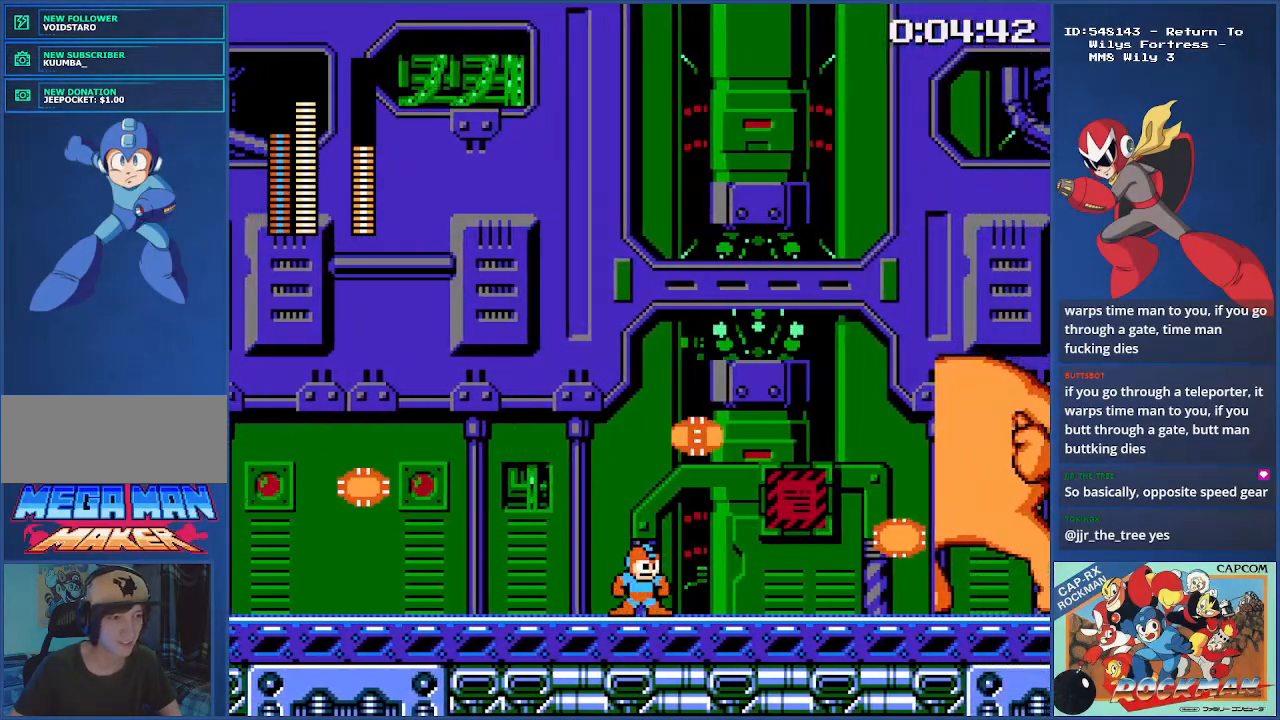
{"buttons": [], "events": []}
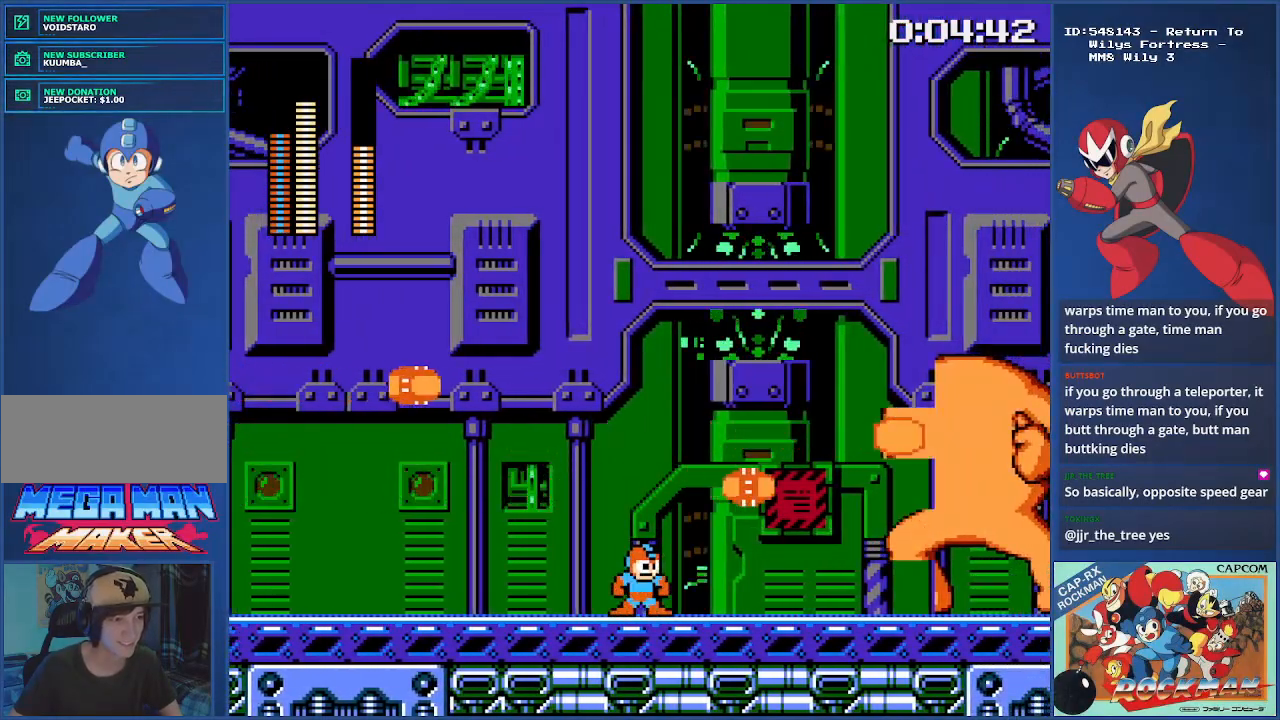
{"buttons": ["CROSS"], "events": [[484, "CROSS", "down"]]}
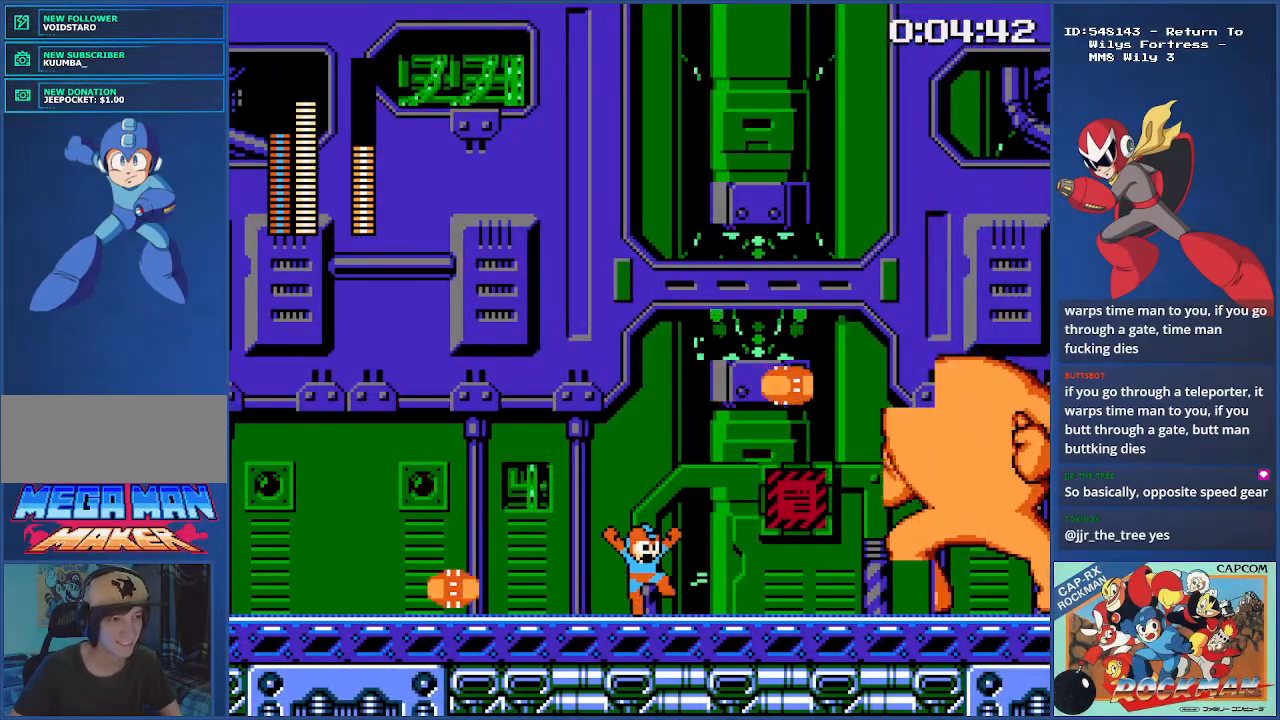
{"buttons": [], "events": [[50, "DPAD_LEFT", "down"], [150, "CROSS", "up"], [234, "DPAD_LEFT", "up"], [334, "DPAD_RIGHT", "down"], [451, "DPAD_RIGHT", "up"]]}
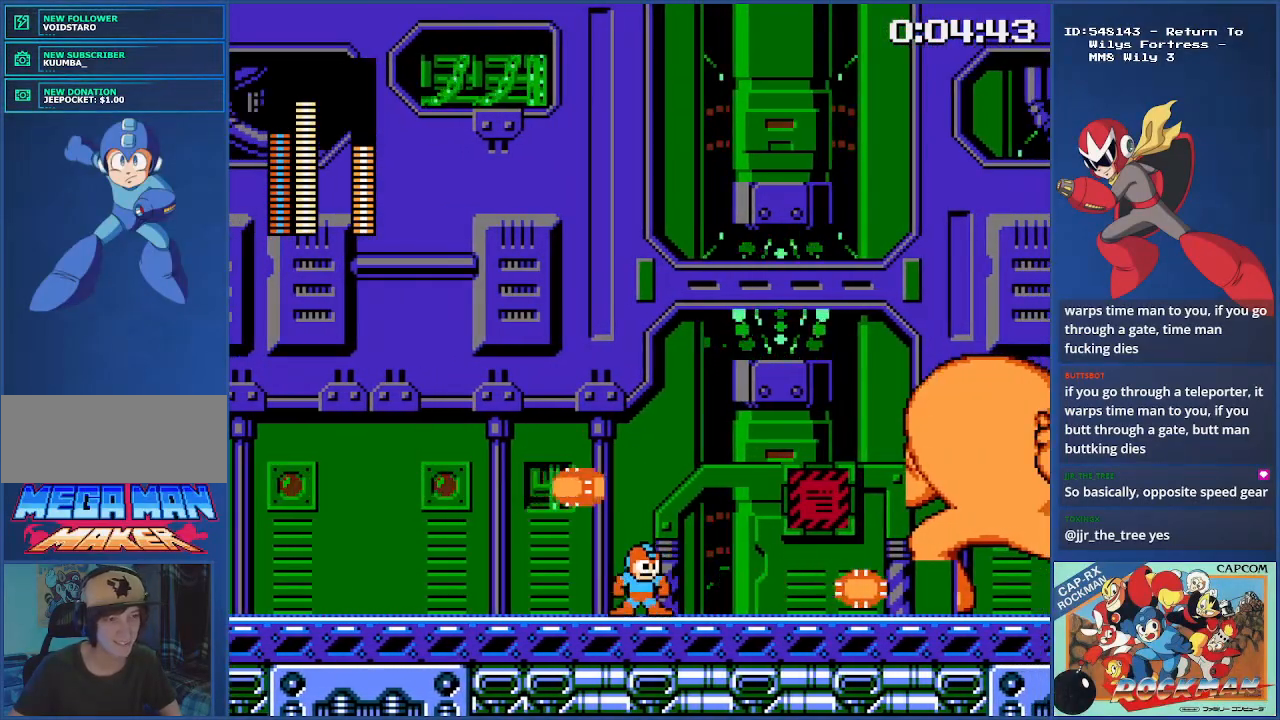
{"buttons": [], "events": []}
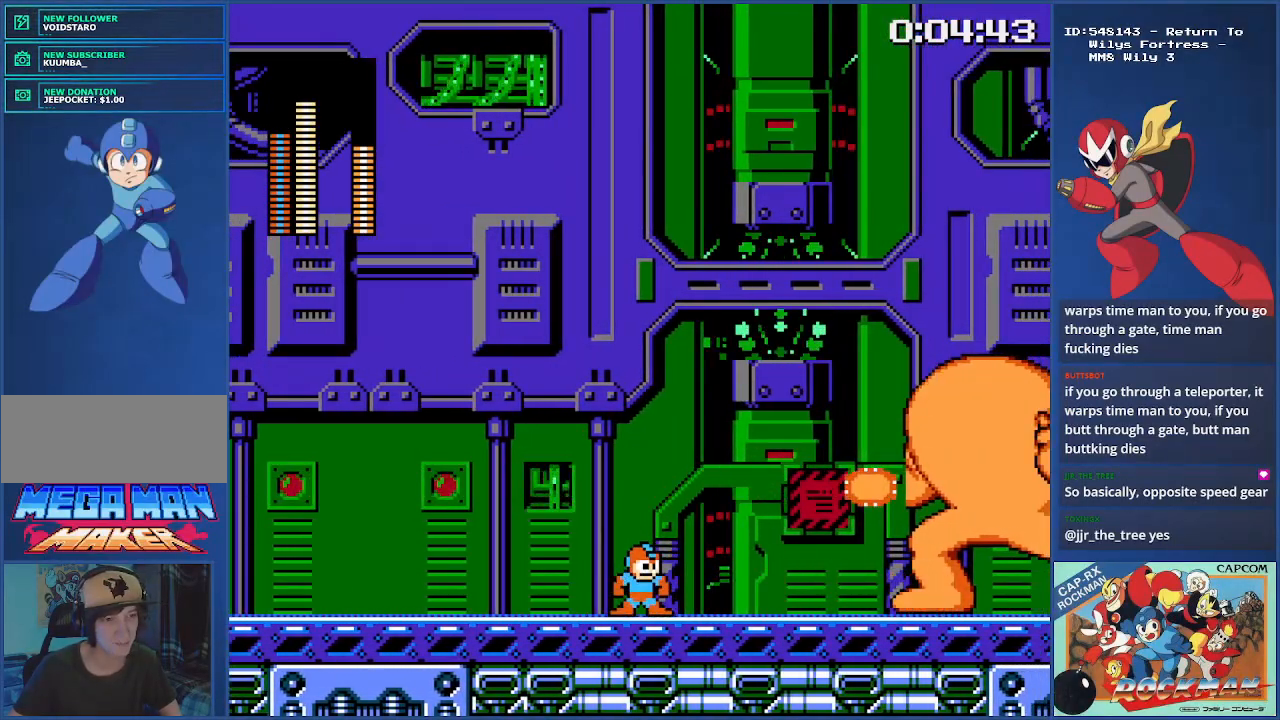
{"buttons": ["CROSS", "DPAD_RIGHT"], "events": [[434, "CROSS", "down"], [484, "DPAD_RIGHT", "down"]]}
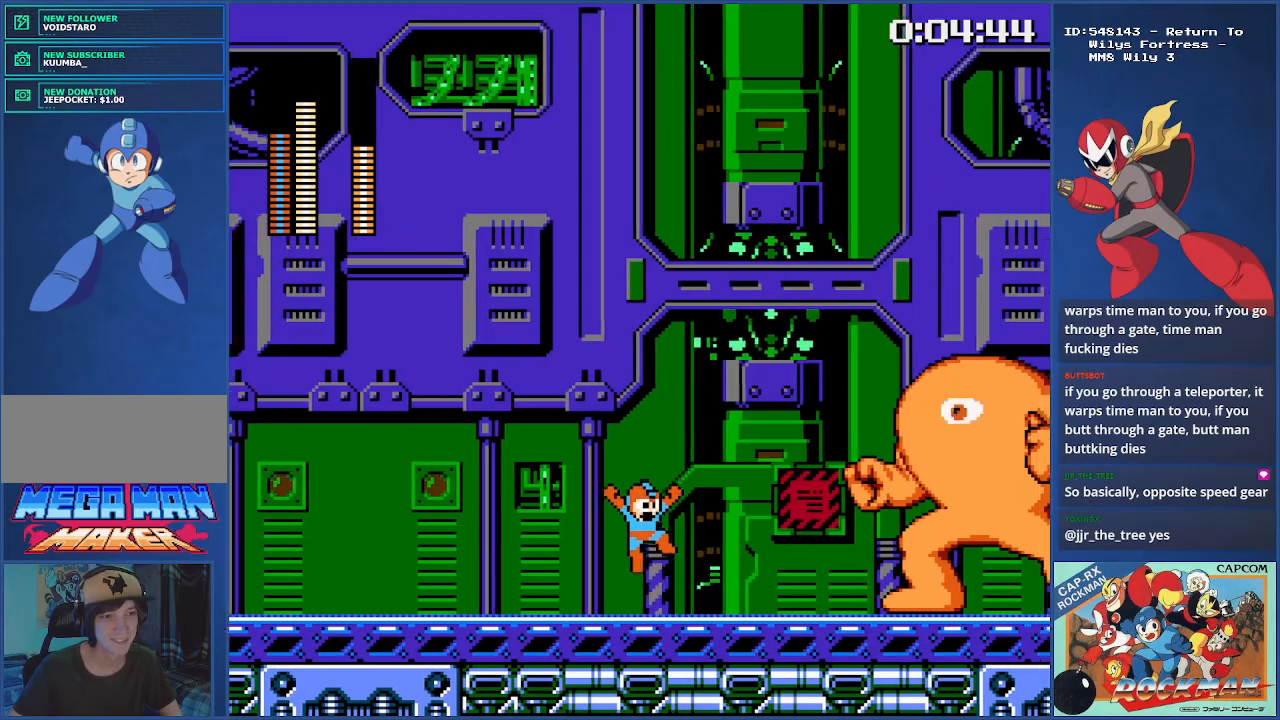
{"buttons": ["DPAD_LEFT"], "events": [[217, "DPAD_RIGHT", "up"], [217, "SQUARE", "down"], [400, "SQUARE", "up"], [450, "CROSS", "up"], [450, "DPAD_LEFT", "down"]]}
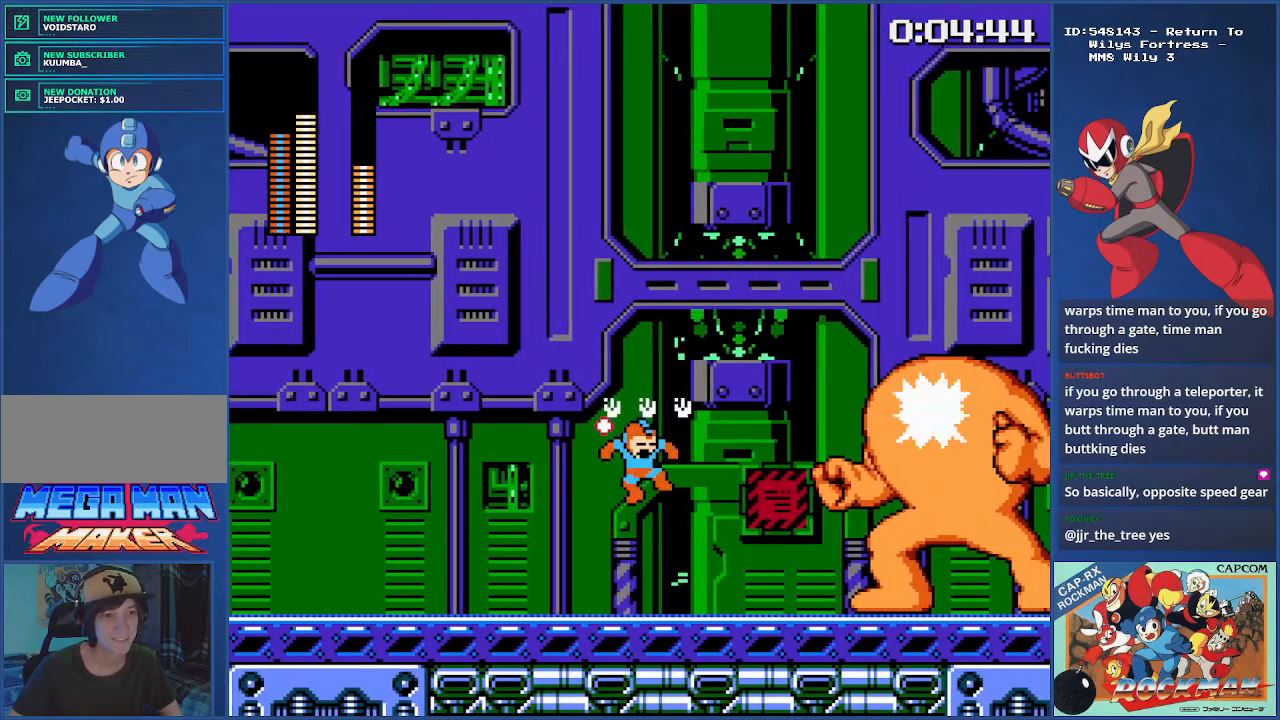
{"buttons": ["CROSS", "DPAD_RIGHT"], "events": [[301, "DPAD_LEFT", "up"], [484, "CROSS", "down"], [484, "DPAD_RIGHT", "down"]]}
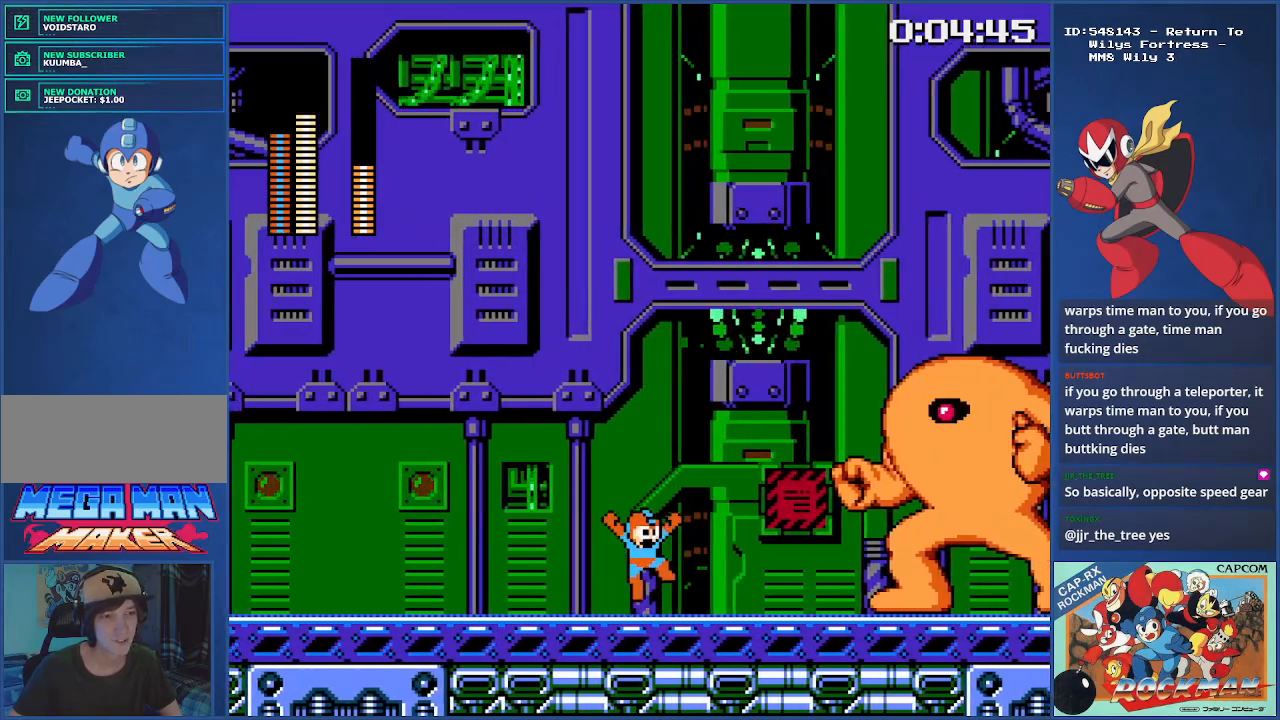
{"buttons": ["DPAD_LEFT"], "events": [[217, "SQUARE", "down"], [367, "DPAD_RIGHT", "up"], [450, "SQUARE", "up"], [484, "CROSS", "up"], [484, "DPAD_LEFT", "down"]]}
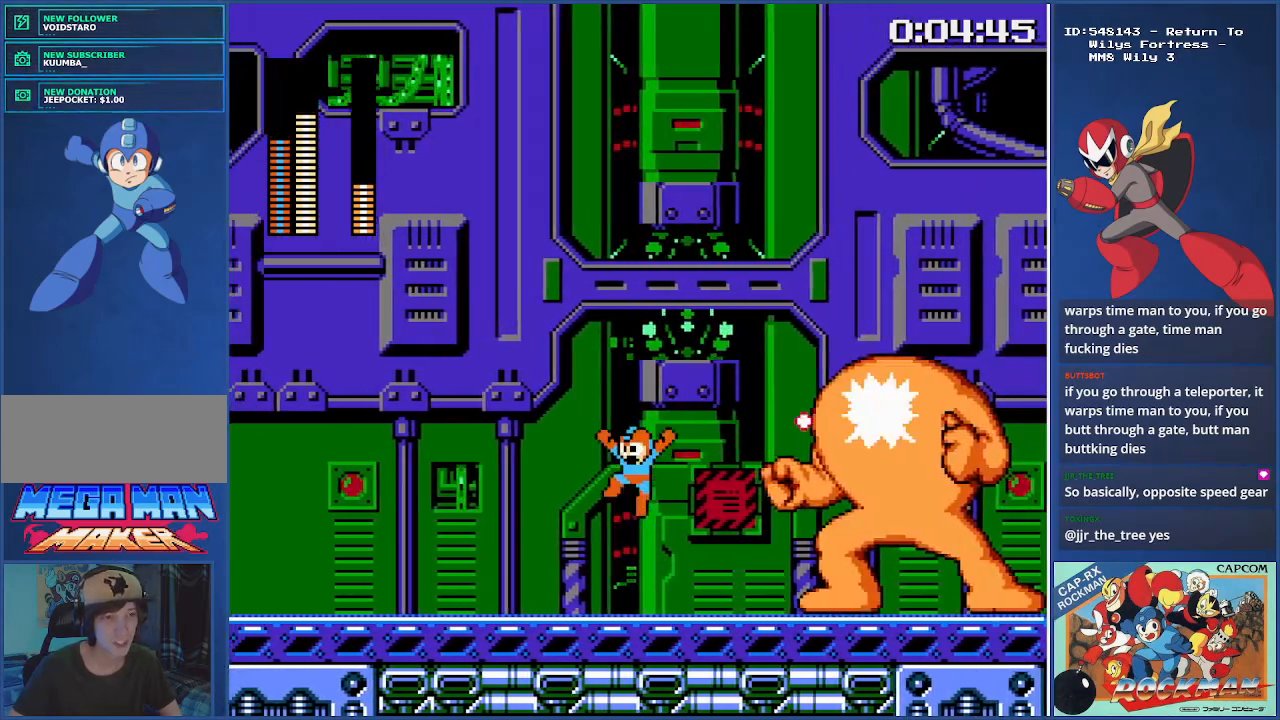
{"buttons": ["CROSS", "DPAD_RIGHT"], "events": [[317, "CROSS", "down"], [401, "DPAD_LEFT", "up"], [467, "DPAD_RIGHT", "down"]]}
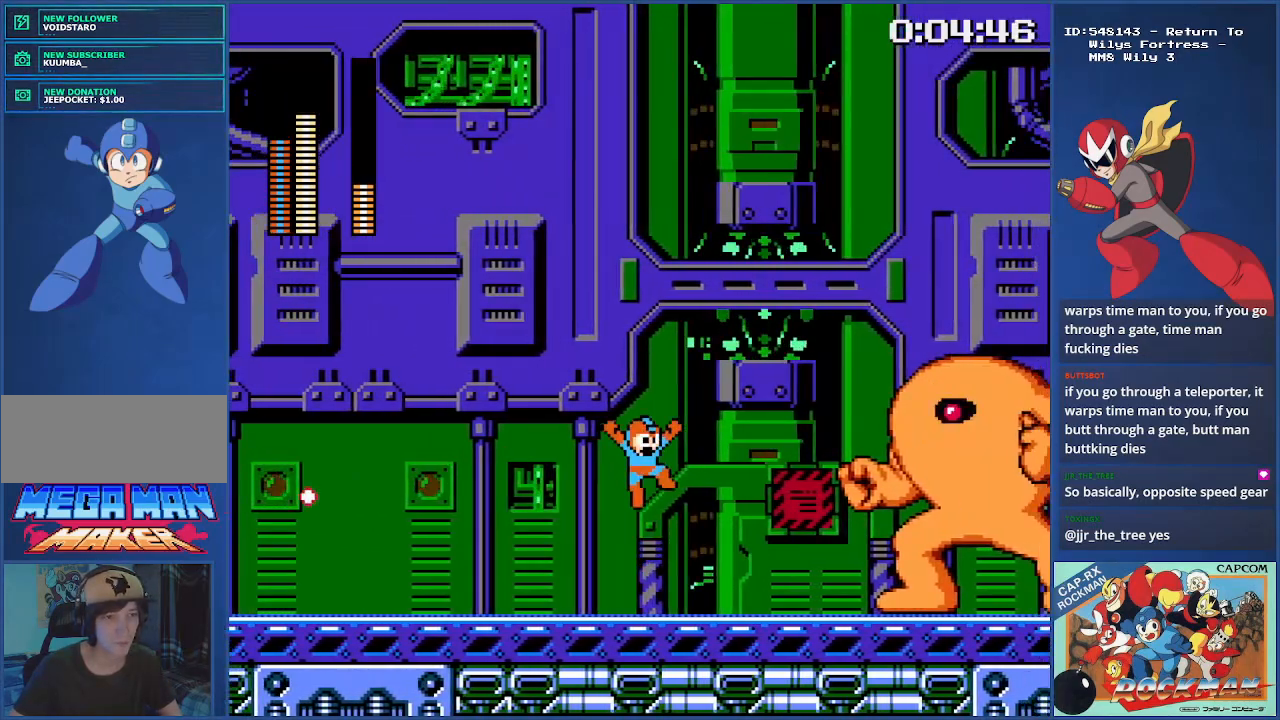
{"buttons": ["DPAD_LEFT"], "events": [[83, "SQUARE", "down"], [283, "DPAD_RIGHT", "up"], [317, "SQUARE", "up"], [333, "CROSS", "up"], [367, "DPAD_LEFT", "down"]]}
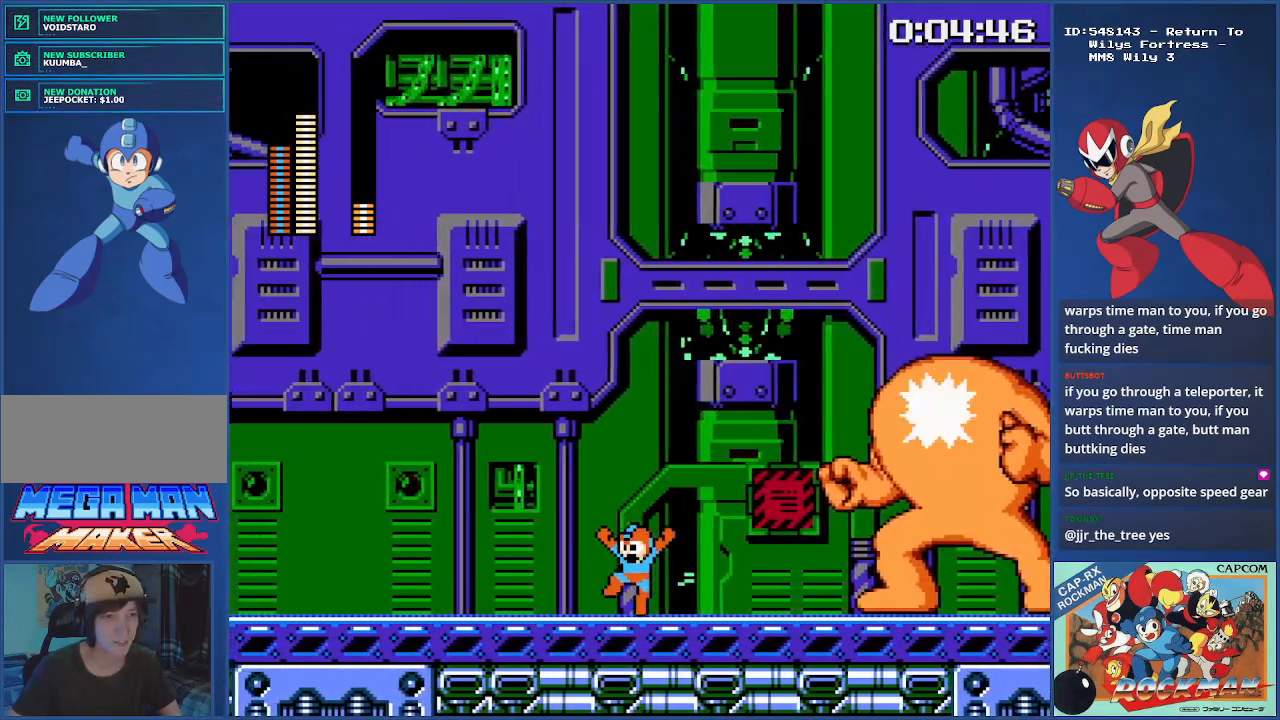
{"buttons": ["CROSS", "DPAD_RIGHT"], "events": [[284, "CROSS", "down"], [384, "DPAD_LEFT", "up"], [434, "DPAD_RIGHT", "down"]]}
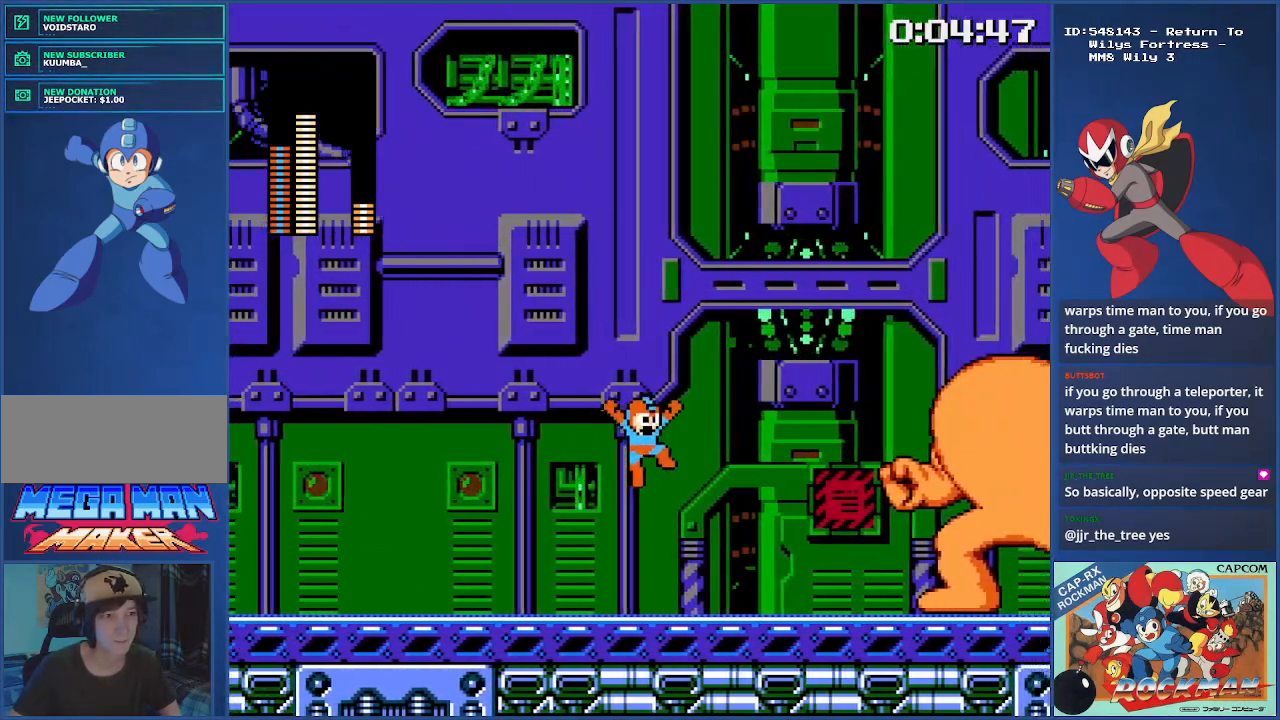
{"buttons": ["DPAD_LEFT"], "events": [[33, "SQUARE", "down"], [200, "DPAD_RIGHT", "up"], [250, "SQUARE", "up"], [267, "CROSS", "up"], [300, "DPAD_LEFT", "down"]]}
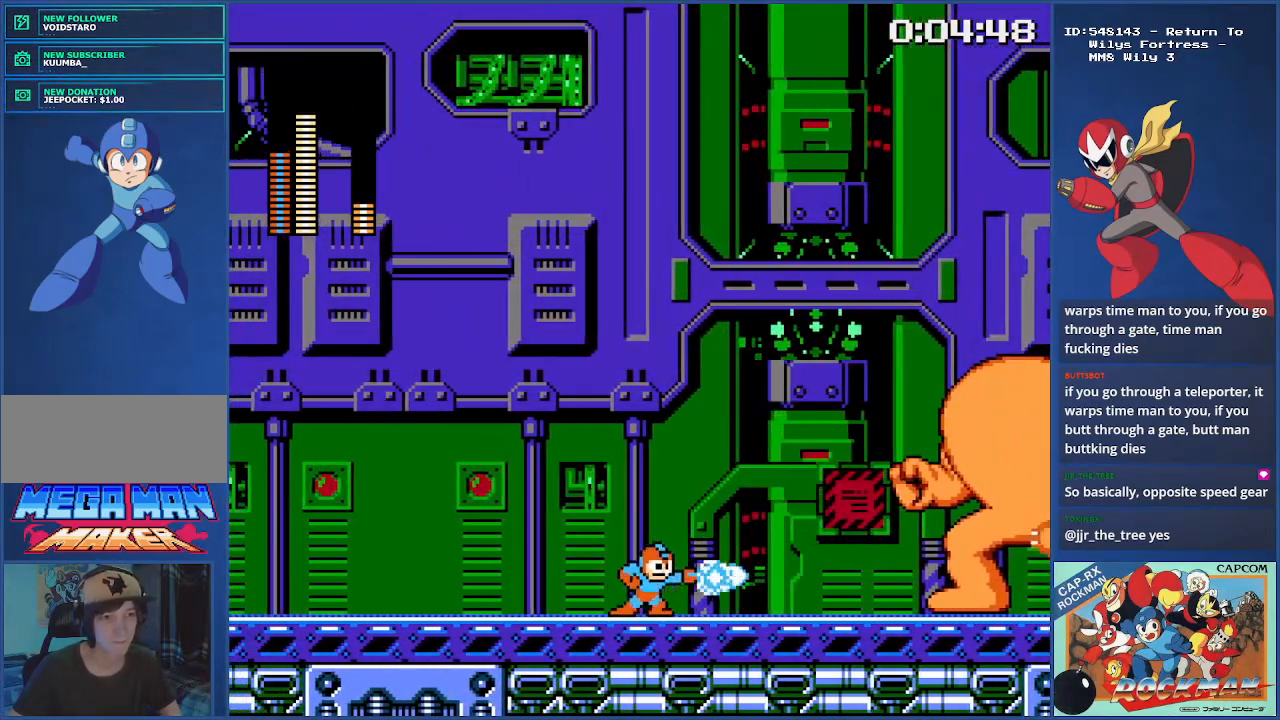
{"buttons": ["CROSS", "DPAD_LEFT"], "events": [[434, "CROSS", "down"]]}
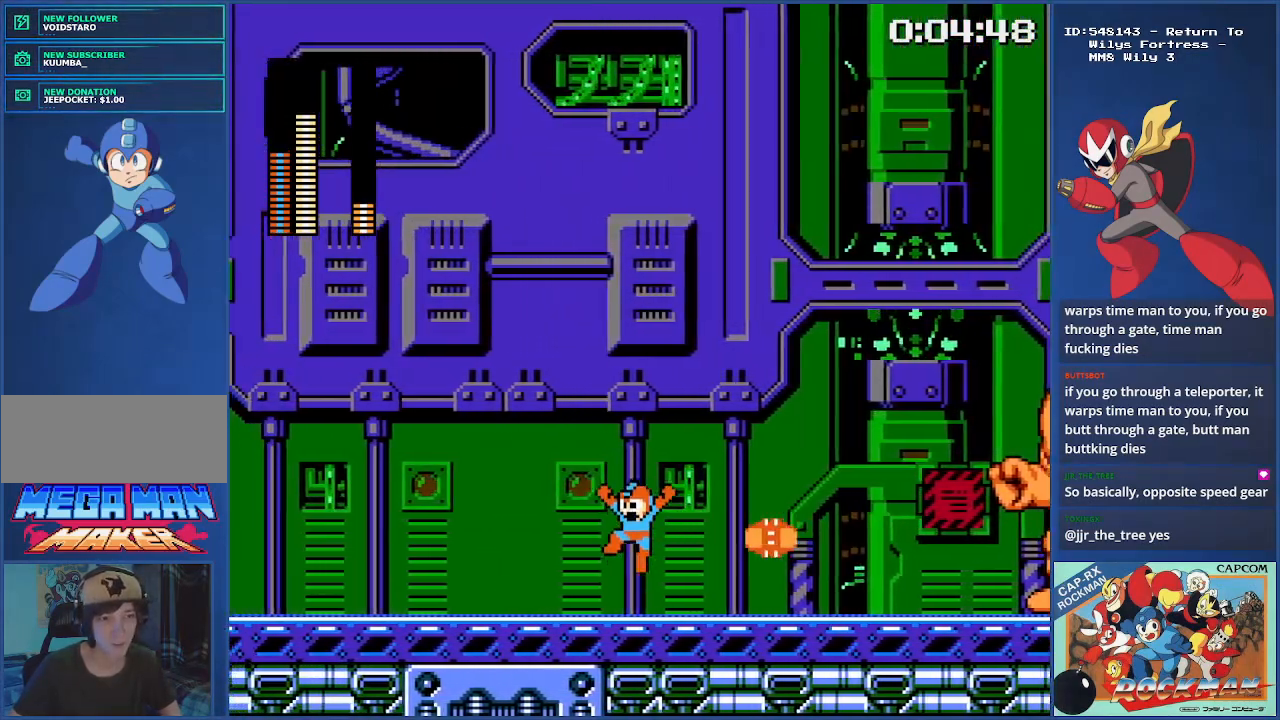
{"buttons": ["DPAD_LEFT"], "events": [[167, "CROSS", "up"], [167, "DPAD_LEFT", "up"], [200, "DPAD_RIGHT", "down"], [300, "DPAD_RIGHT", "up"], [450, "DPAD_LEFT", "down"]]}